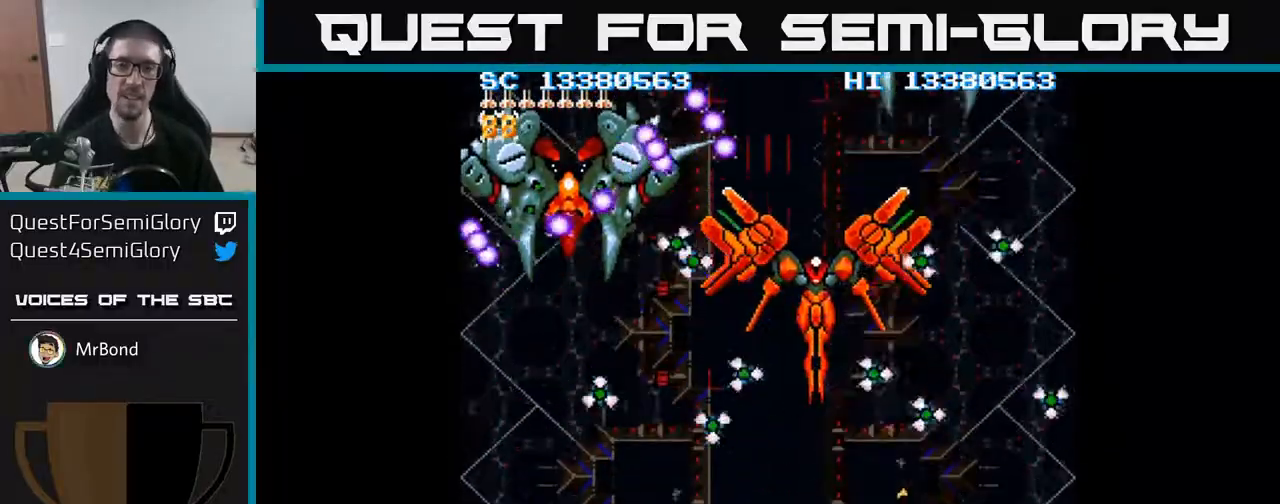
Gameplay with a controller (Xbox layout); each line is a JSON object with the inputs held at the frame after it. "events" lists button and stick changes between this image and that frame as [ms after this image, input, new state], when the widget could be followed in between. Not read: left_stick right_stick.
{"buttons": ["A"], "events": [[83, "X", "down"], [150, "X", "up"], [217, "X", "down"], [333, "X", "up"]]}
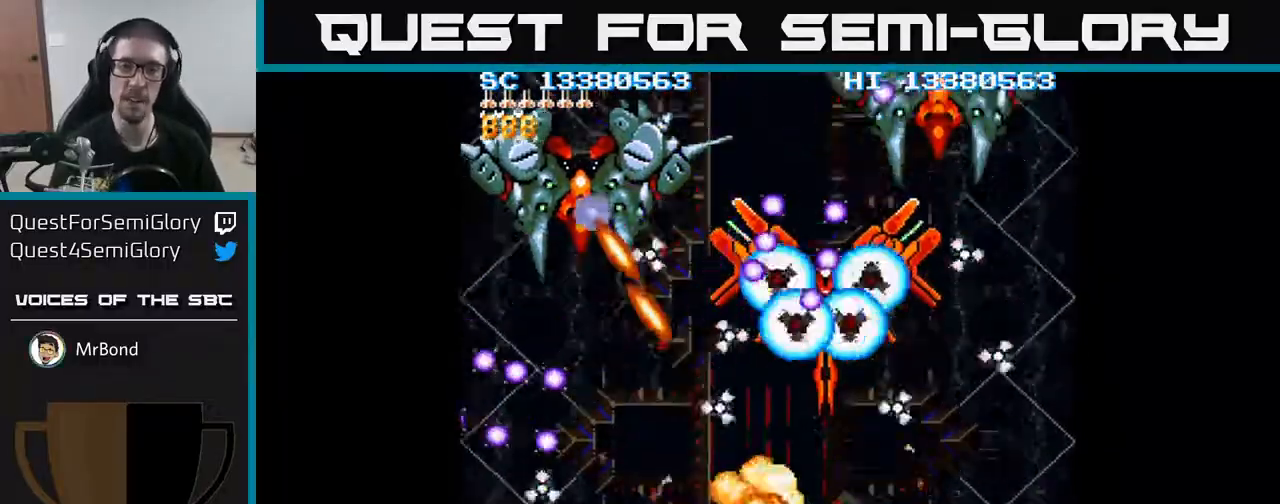
{"buttons": ["A"], "events": []}
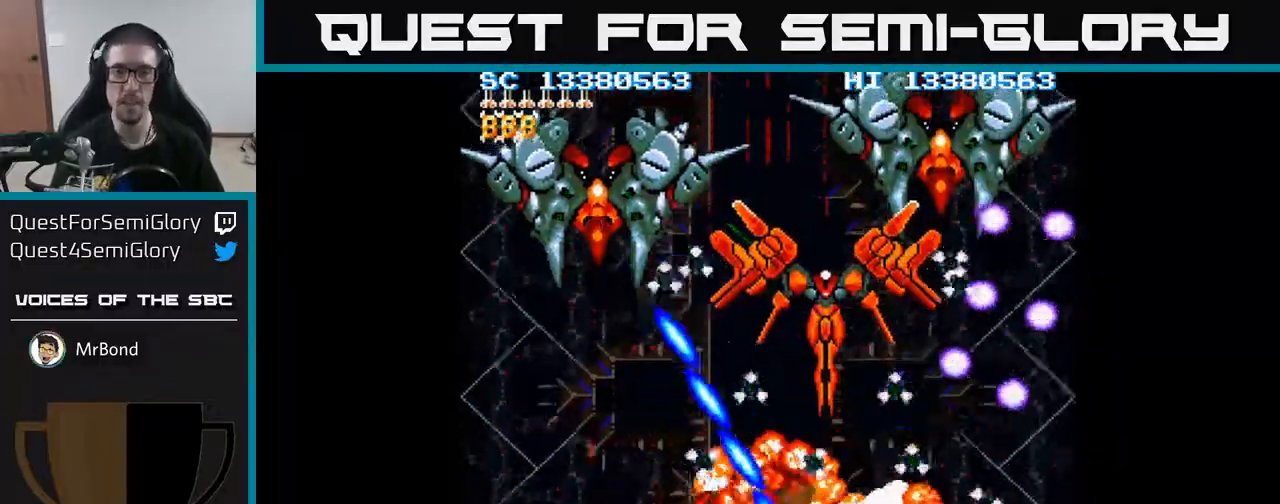
{"buttons": ["A"], "events": []}
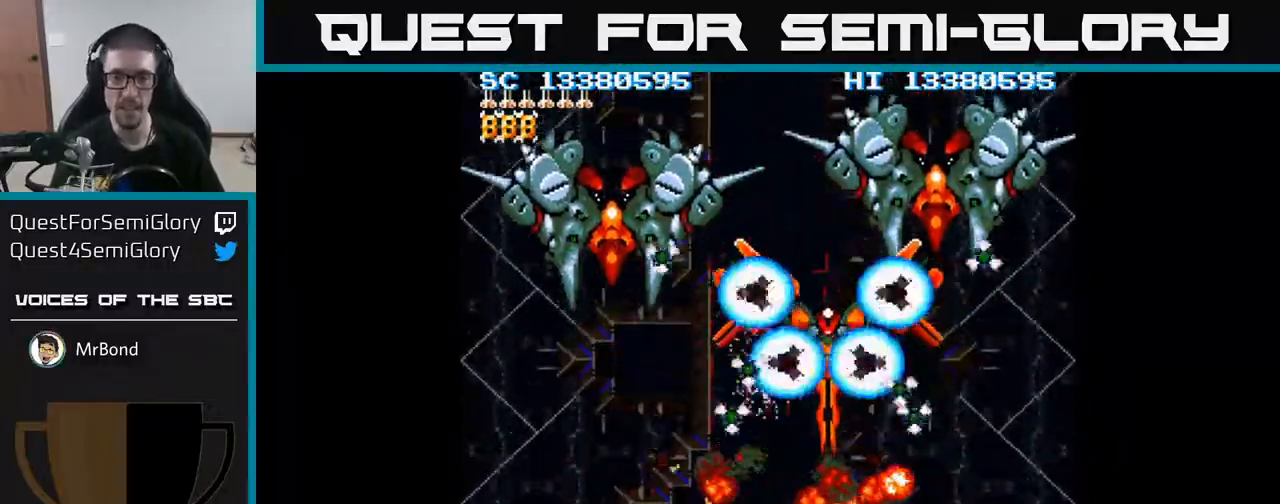
{"buttons": ["A", "DPAD_LEFT"], "events": [[483, "DPAD_LEFT", "down"]]}
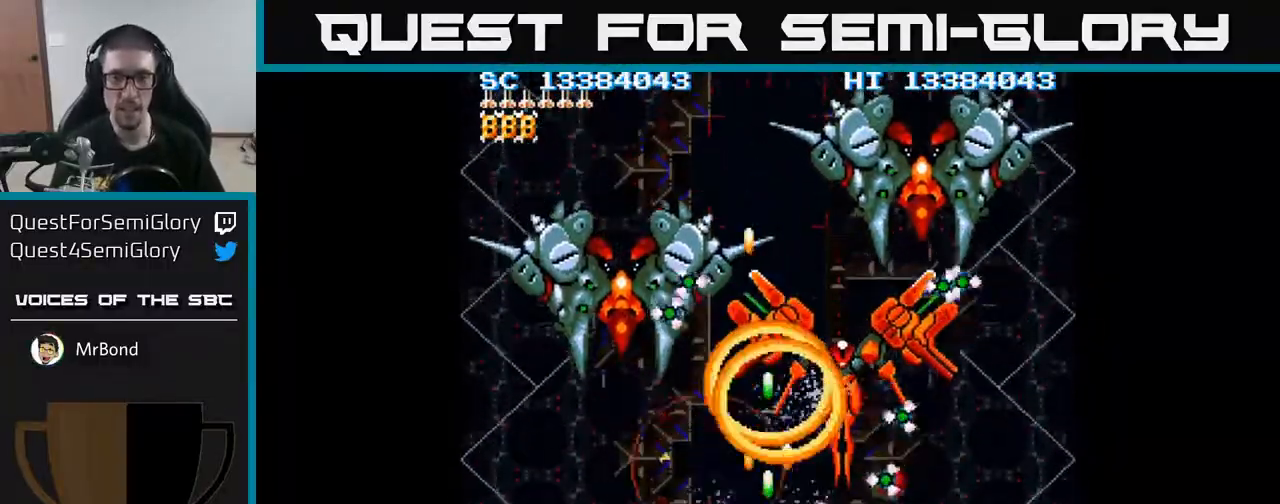
{"buttons": ["A", "DPAD_UP"], "events": [[183, "DPAD_UP", "down"], [250, "X", "down"], [267, "DPAD_LEFT", "up"], [350, "X", "up"], [367, "DPAD_RIGHT", "down"], [467, "DPAD_RIGHT", "up"]]}
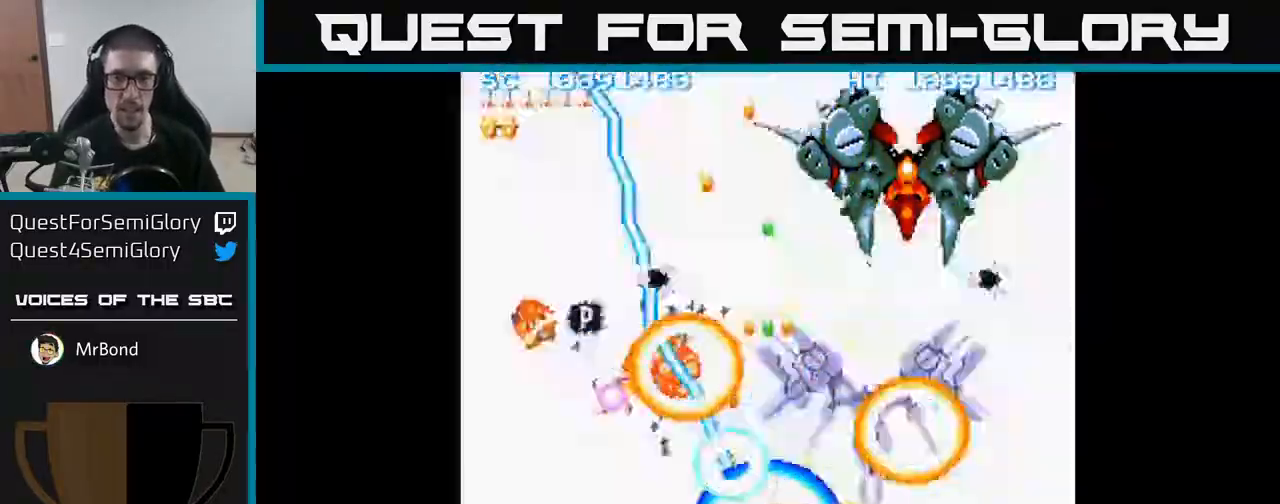
{"buttons": ["A", "DPAD_RIGHT"], "events": [[50, "DPAD_LEFT", "down"], [167, "DPAD_UP", "up"], [233, "DPAD_DOWN", "down"], [250, "DPAD_LEFT", "up"], [300, "DPAD_RIGHT", "down"], [333, "DPAD_DOWN", "up"]]}
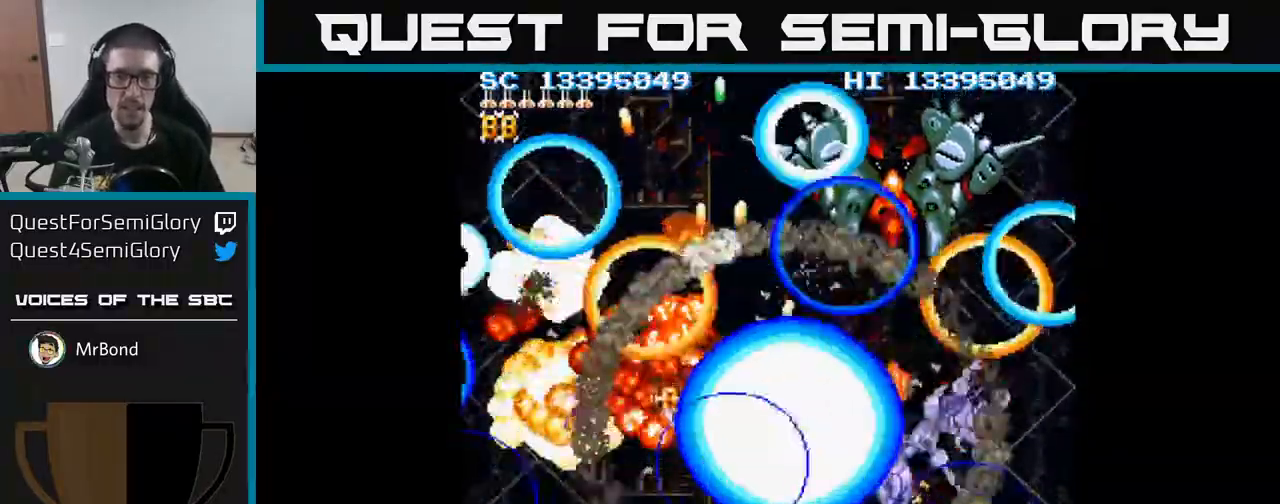
{"buttons": ["A", "DPAD_UP"]}
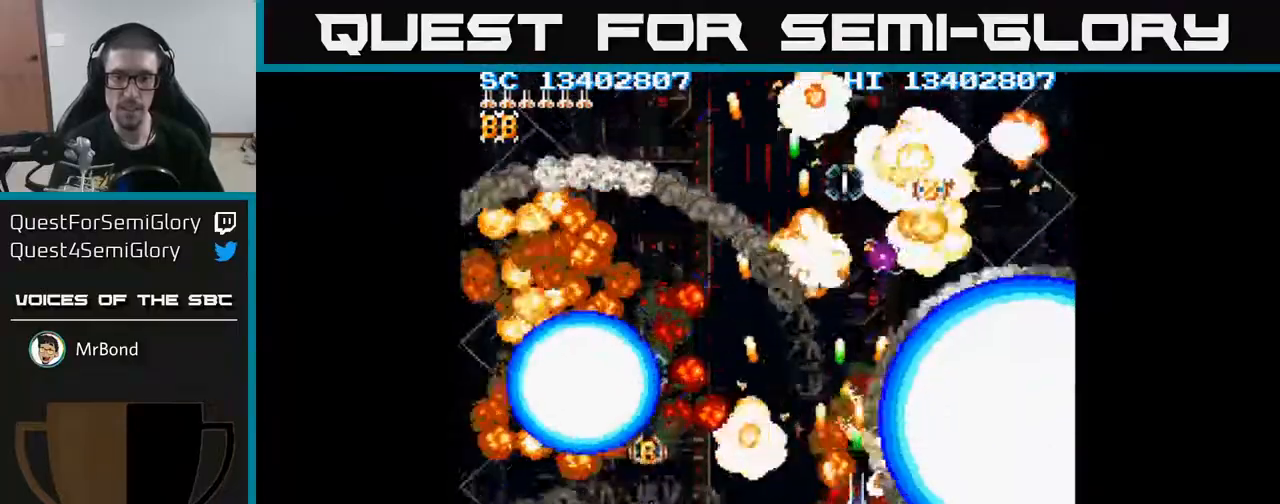
{"buttons": ["A", "DPAD_LEFT"], "events": [[67, "DPAD_RIGHT", "down"], [133, "DPAD_RIGHT", "up"], [200, "DPAD_UP", "up"], [233, "DPAD_DOWN", "down"], [233, "DPAD_LEFT", "down"], [383, "DPAD_DOWN", "up"]]}
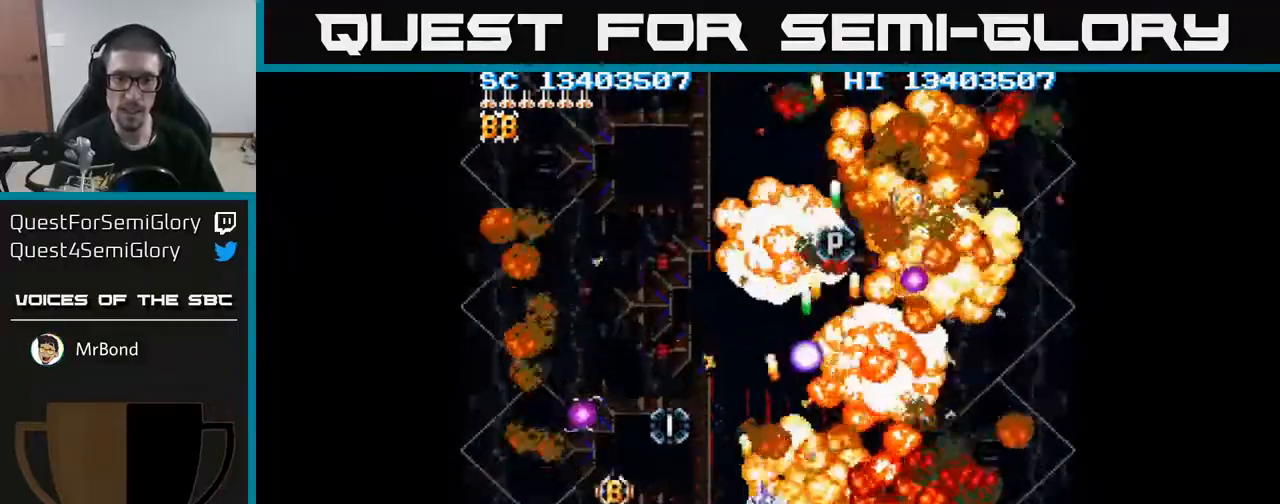
{"buttons": ["A", "DPAD_UP"], "events": [[200, "DPAD_DOWN", "down"], [267, "DPAD_DOWN", "up"], [433, "DPAD_UP", "down"], [450, "DPAD_LEFT", "up"]]}
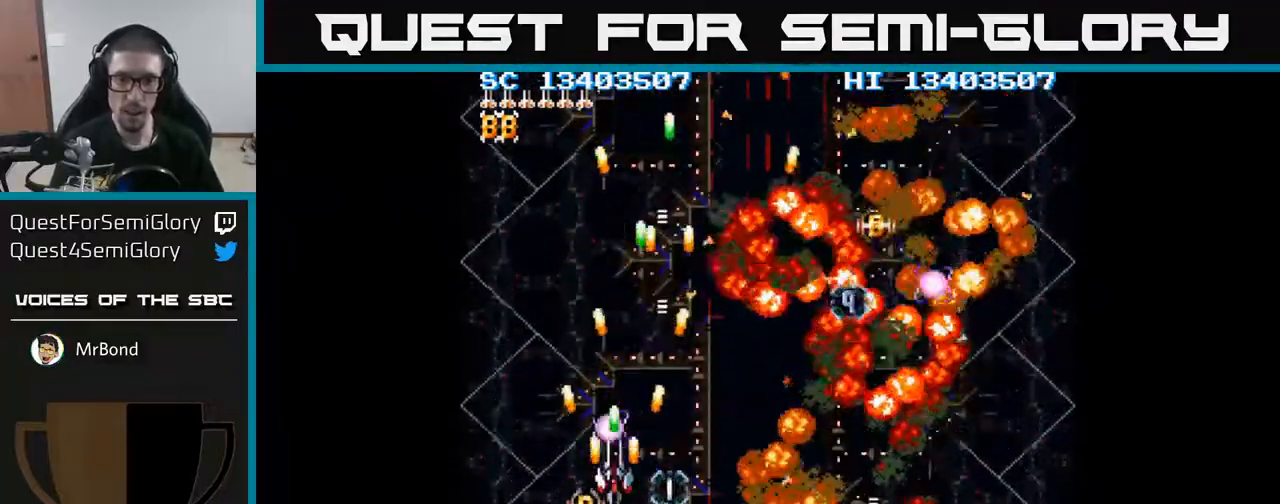
{"buttons": ["A"], "events": [[83, "DPAD_UP", "up"], [300, "DPAD_DOWN", "down"], [367, "DPAD_DOWN", "up"]]}
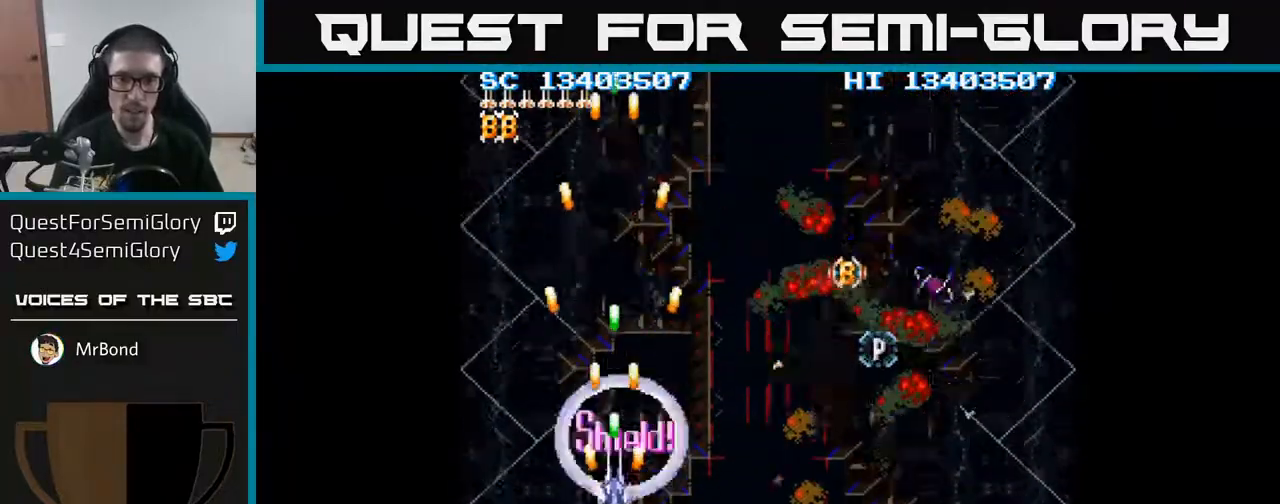
{"buttons": ["A", "DPAD_RIGHT"], "events": [[67, "DPAD_DOWN", "down"], [117, "DPAD_DOWN", "up"], [117, "DPAD_RIGHT", "down"]]}
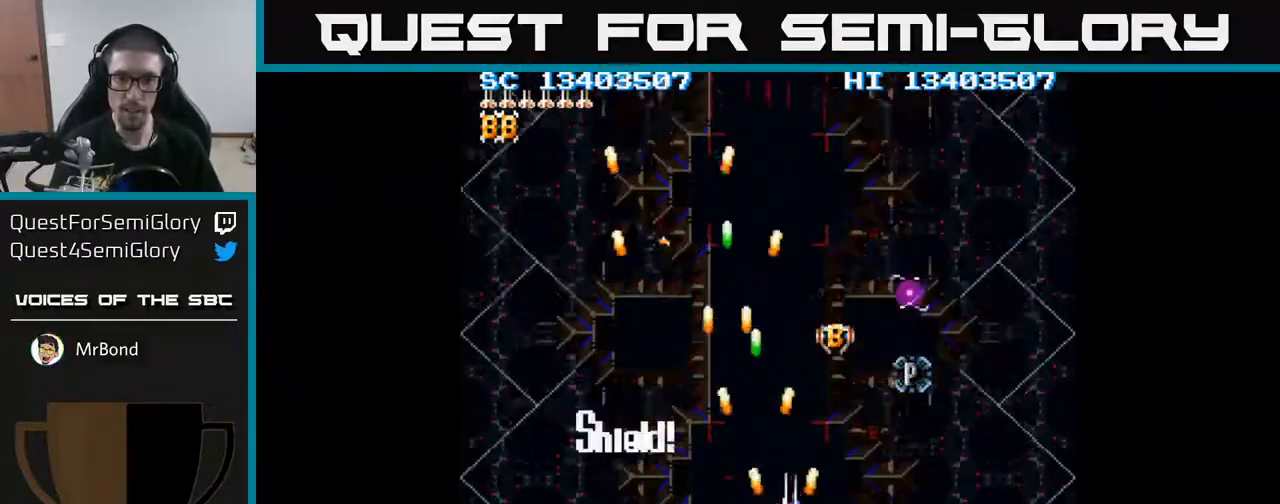
{"buttons": ["A", "DPAD_UP"], "events": [[300, "DPAD_RIGHT", "up"], [317, "DPAD_UP", "down"]]}
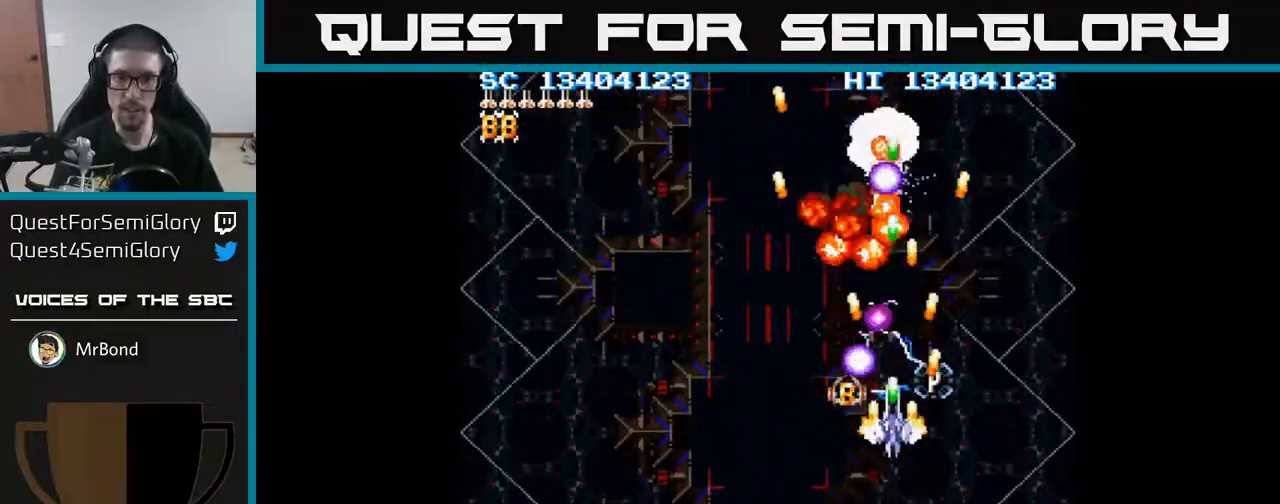
{"buttons": ["A"], "events": [[183, "DPAD_UP", "up"], [417, "DPAD_DOWN", "down"], [467, "DPAD_DOWN", "up"]]}
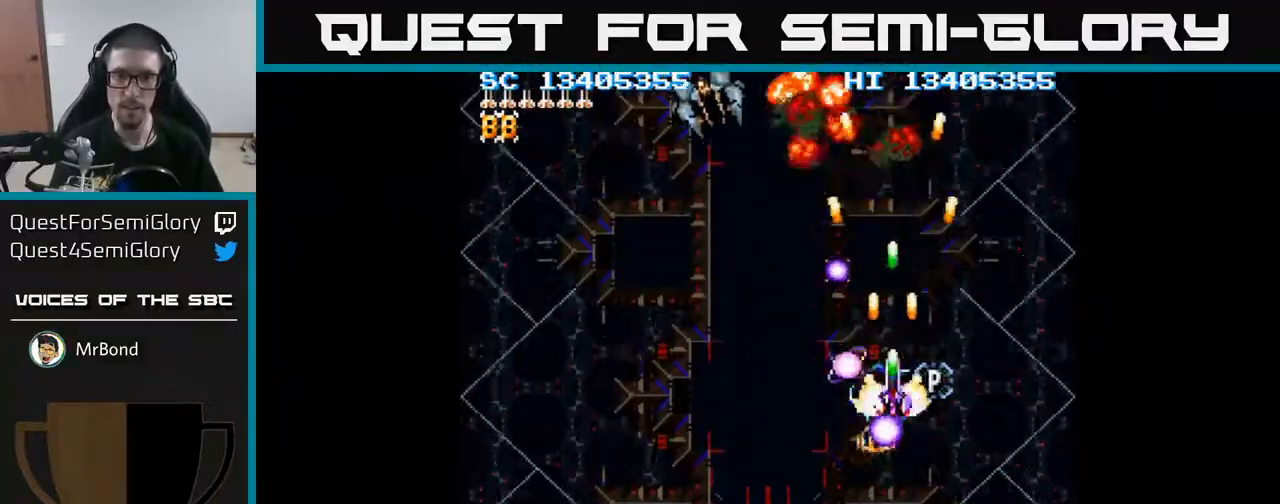
{"buttons": ["A", "DPAD_DOWN"], "events": [[483, "DPAD_DOWN", "down"]]}
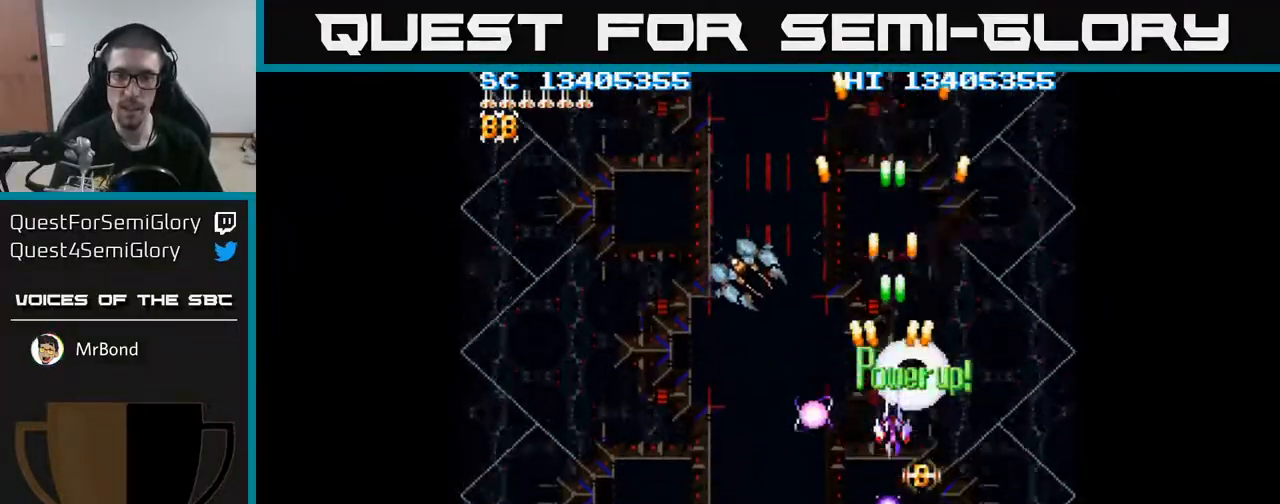
{"buttons": ["A", "DPAD_LEFT"], "events": [[50, "DPAD_DOWN", "up"], [217, "DPAD_DOWN", "down"], [250, "DPAD_LEFT", "down"], [267, "DPAD_DOWN", "up"], [383, "DPAD_DOWN", "down"], [467, "DPAD_DOWN", "up"]]}
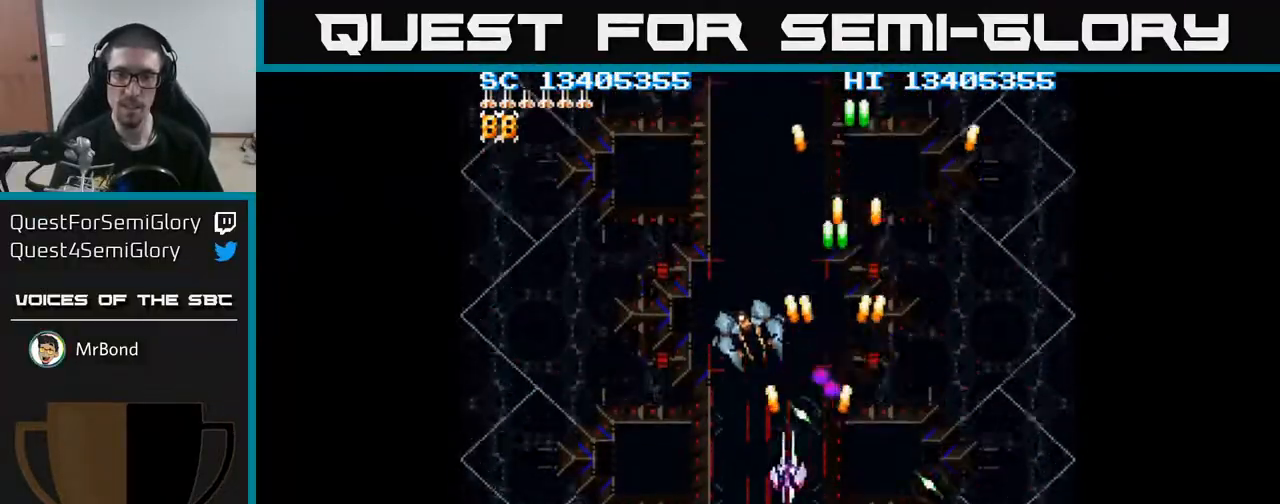
{"buttons": ["A", "DPAD_DOWN", "DPAD_LEFT"], "events": [[150, "DPAD_DOWN", "down"]]}
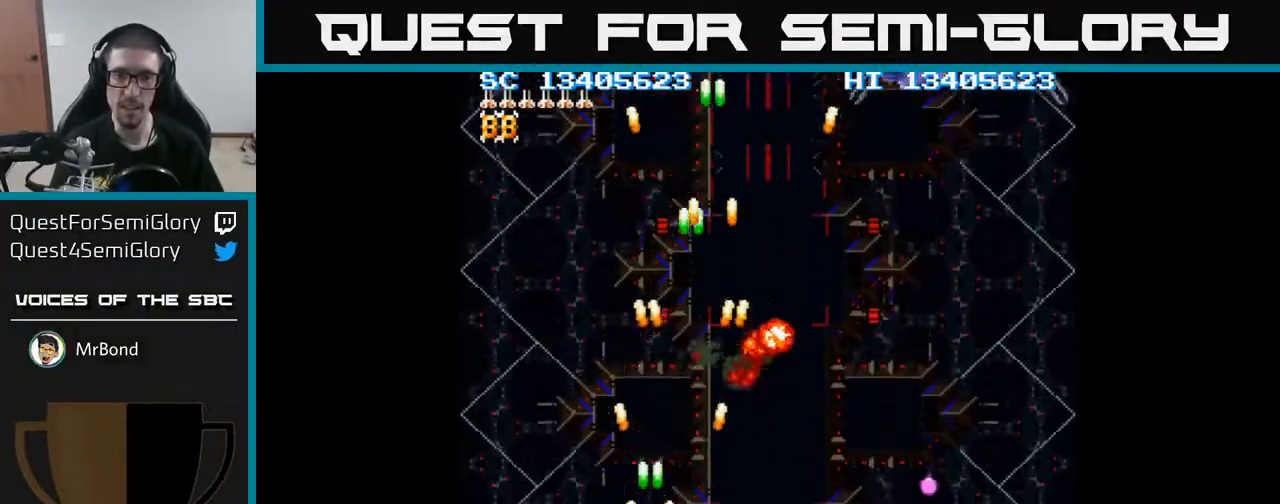
{"buttons": ["A", "DPAD_RIGHT"], "events": [[100, "DPAD_LEFT", "up"], [183, "DPAD_DOWN", "up"], [183, "DPAD_RIGHT", "down"]]}
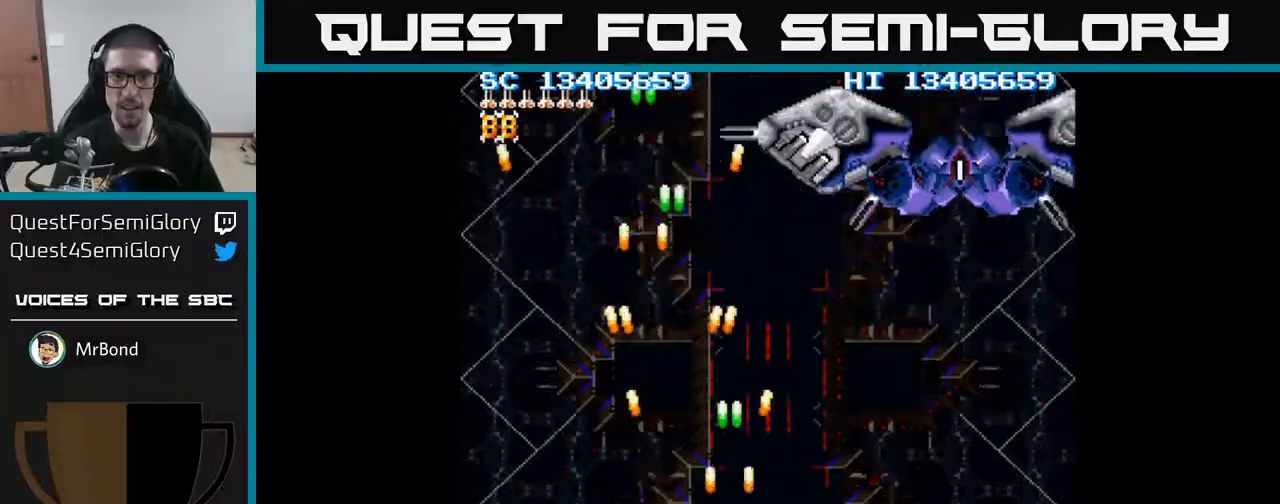
{"buttons": ["A", "DPAD_UP"], "events": [[217, "DPAD_UP", "down"], [467, "DPAD_RIGHT", "up"]]}
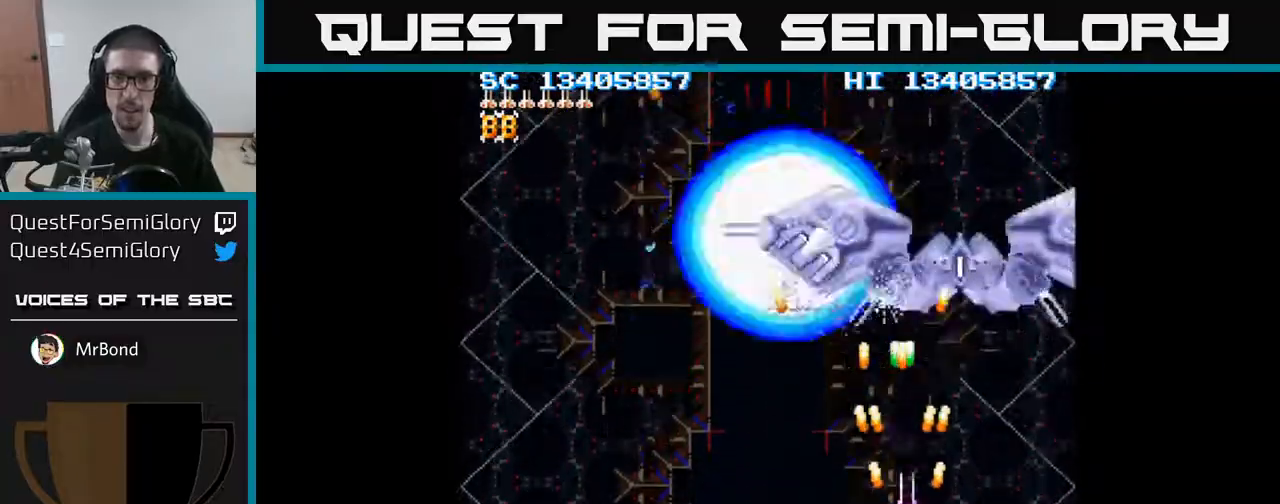
{"buttons": ["A"], "events": [[300, "DPAD_UP", "up"]]}
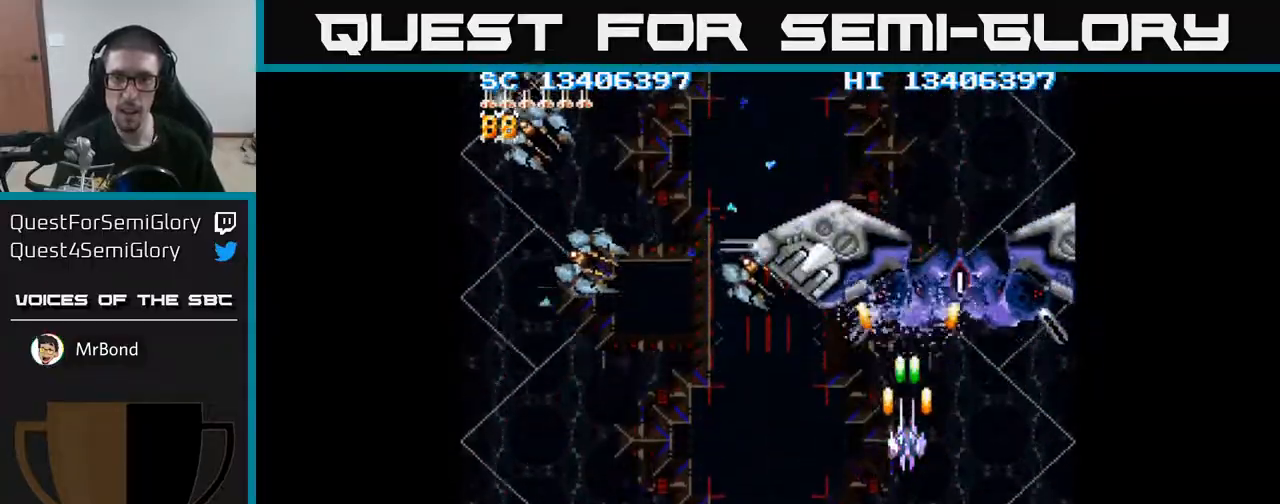
{"buttons": ["A"], "events": [[17, "DPAD_DOWN", "down"], [400, "DPAD_DOWN", "up"]]}
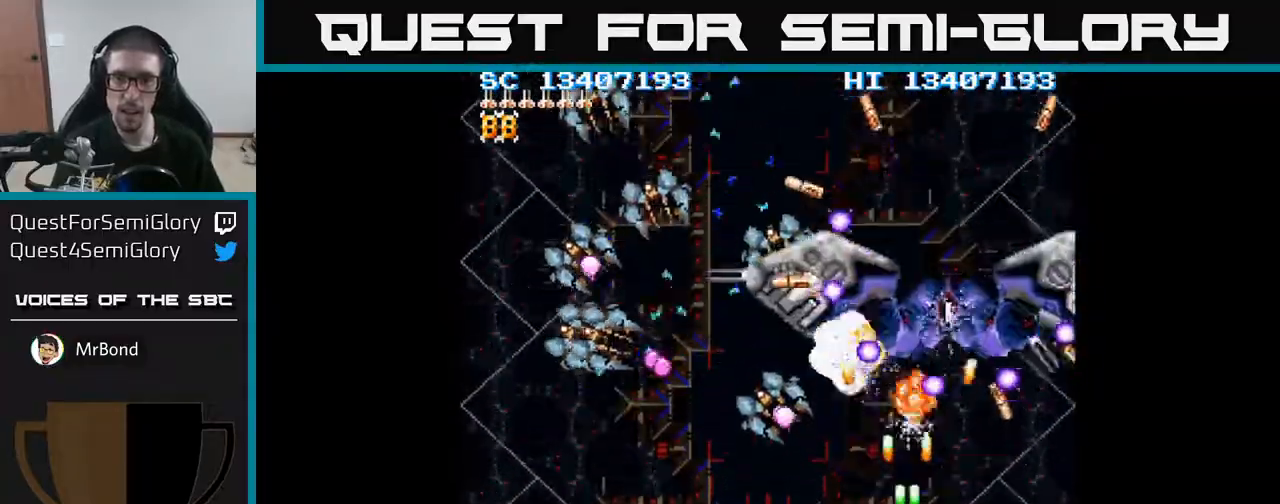
{"buttons": ["A", "DPAD_LEFT"], "events": [[50, "DPAD_DOWN", "down"], [183, "DPAD_LEFT", "down"], [433, "DPAD_DOWN", "up"]]}
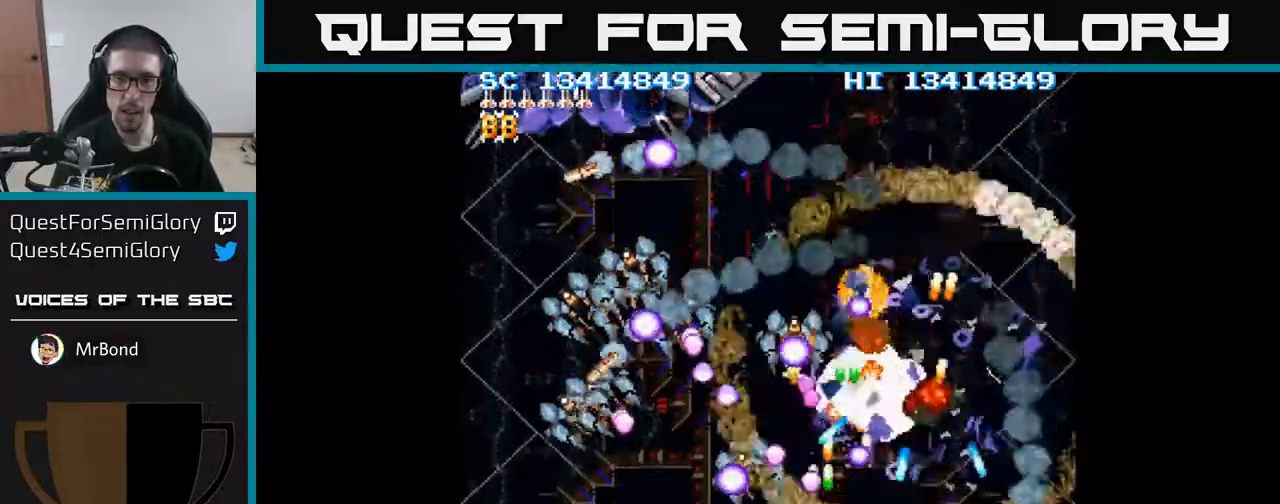
{"buttons": ["A"], "events": [[450, "DPAD_LEFT", "up"]]}
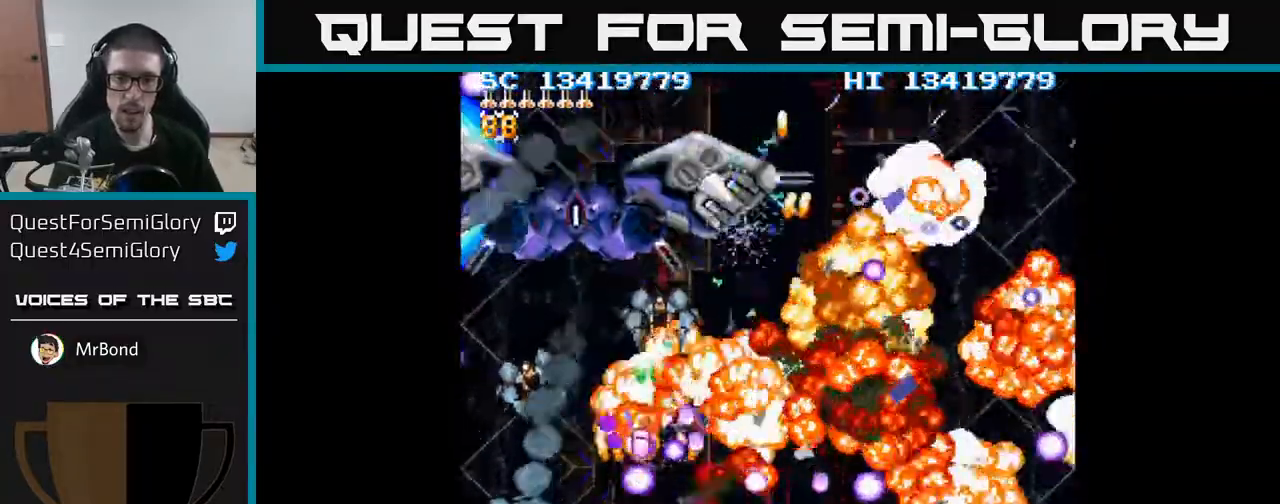
{"buttons": ["A", "DPAD_UP"], "events": [[67, "DPAD_LEFT", "down"], [250, "DPAD_UP", "down"], [333, "DPAD_UP", "up"], [483, "DPAD_LEFT", "up"], [483, "DPAD_UP", "down"]]}
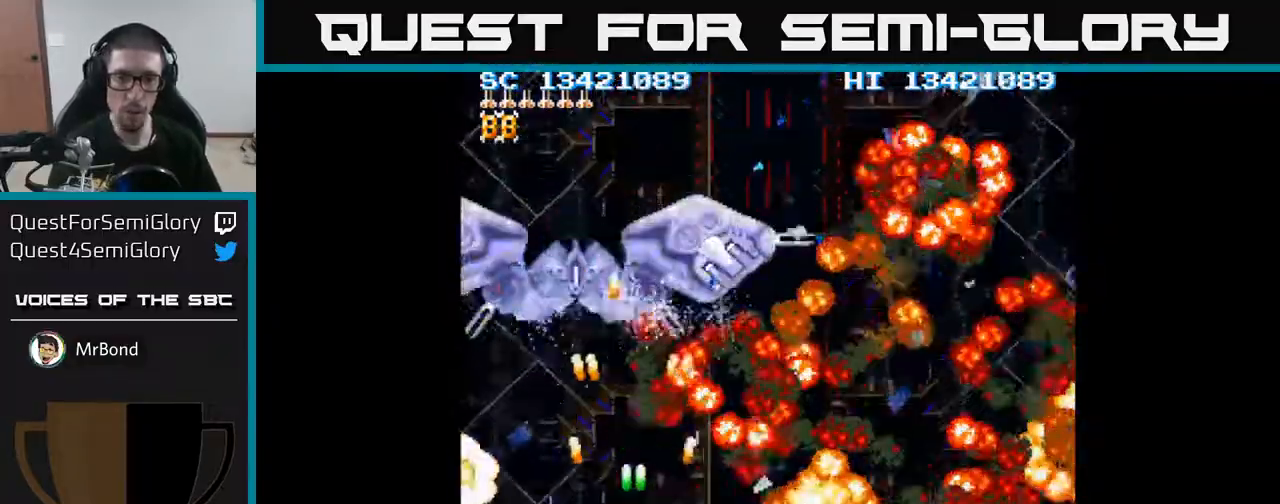
{"buttons": ["A", "DPAD_UP"], "events": [[33, "DPAD_UP", "up"], [150, "DPAD_LEFT", "down"], [333, "DPAD_UP", "down"], [367, "DPAD_LEFT", "up"]]}
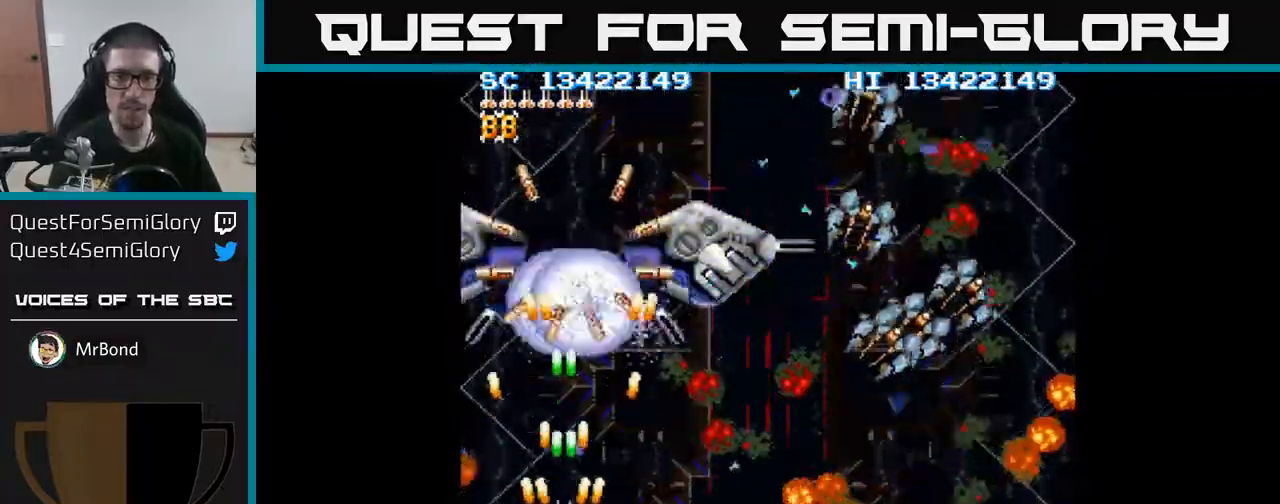
{"buttons": ["A", "DPAD_DOWN", "DPAD_RIGHT"], "events": [[333, "DPAD_RIGHT", "down"], [350, "DPAD_UP", "up"], [400, "DPAD_DOWN", "down"]]}
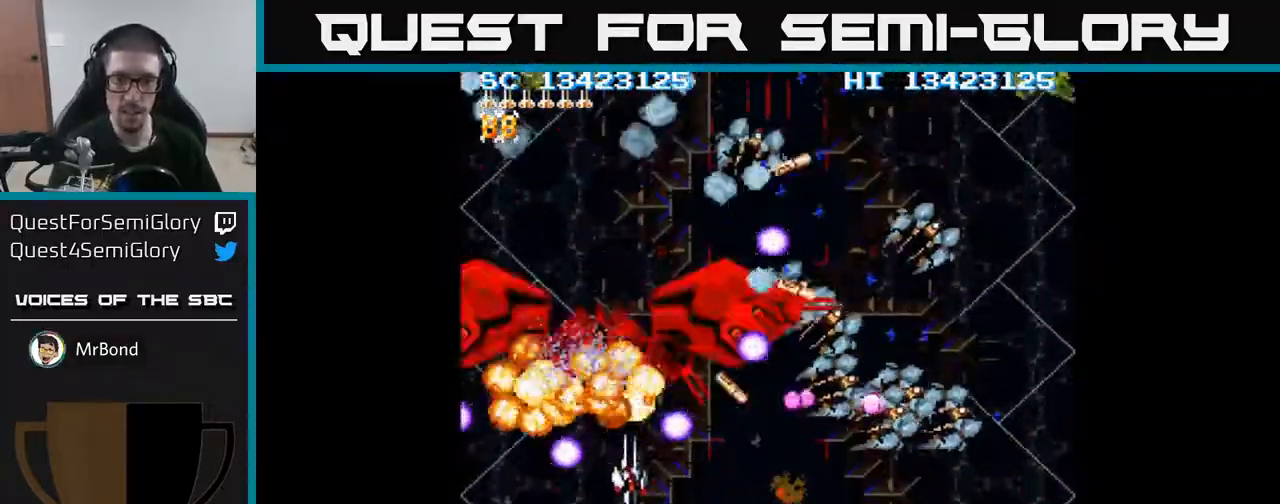
{"buttons": ["A", "DPAD_DOWN", "DPAD_RIGHT"], "events": []}
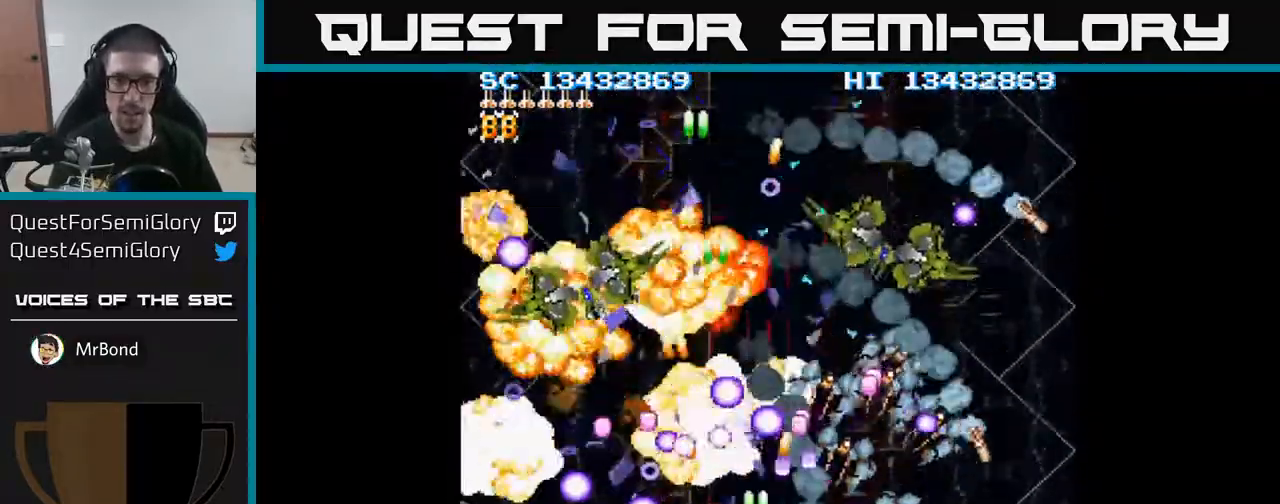
{"buttons": ["A", "DPAD_RIGHT"], "events": [[17, "DPAD_DOWN", "up"]]}
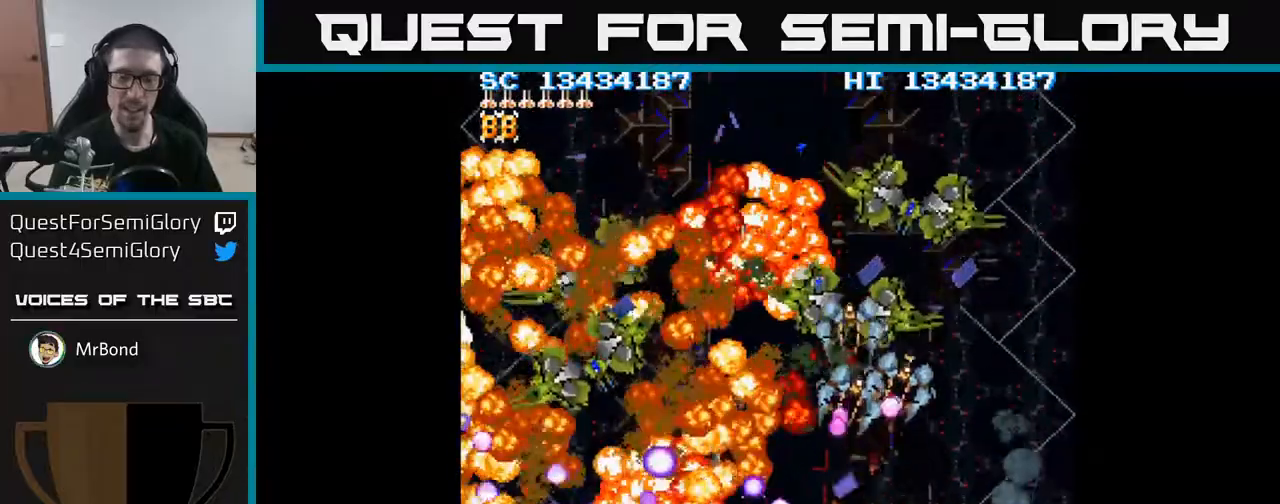
{"buttons": ["A"], "events": [[83, "DPAD_RIGHT", "up"]]}
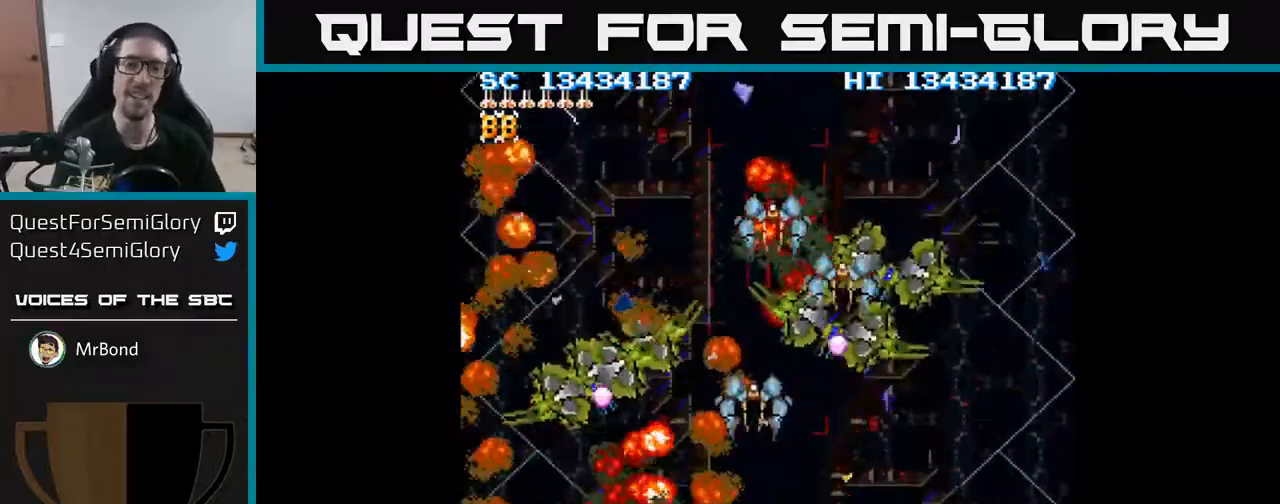
{"buttons": ["A"], "events": []}
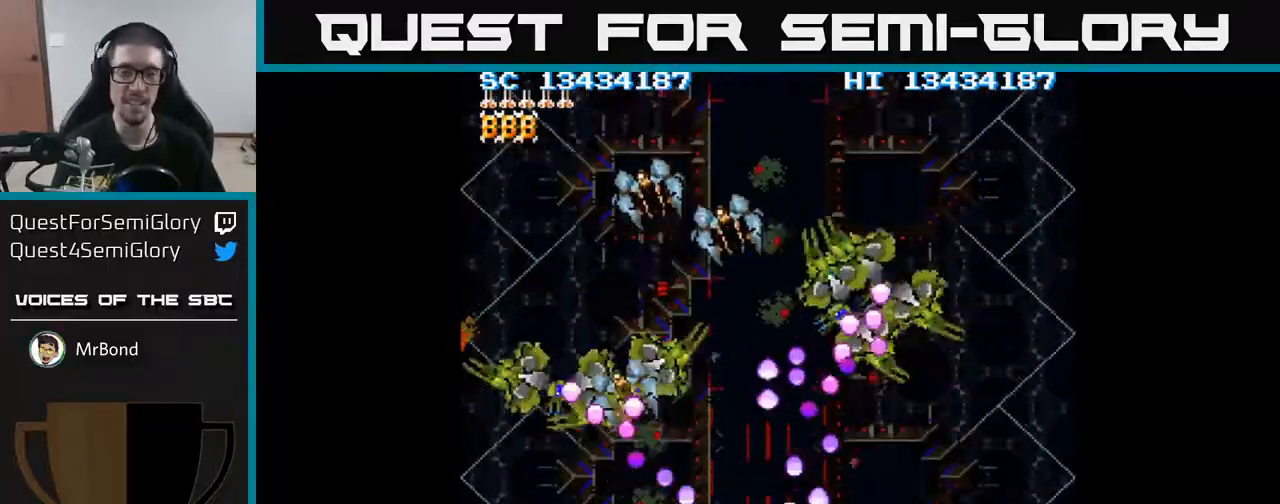
{"buttons": ["A"], "events": []}